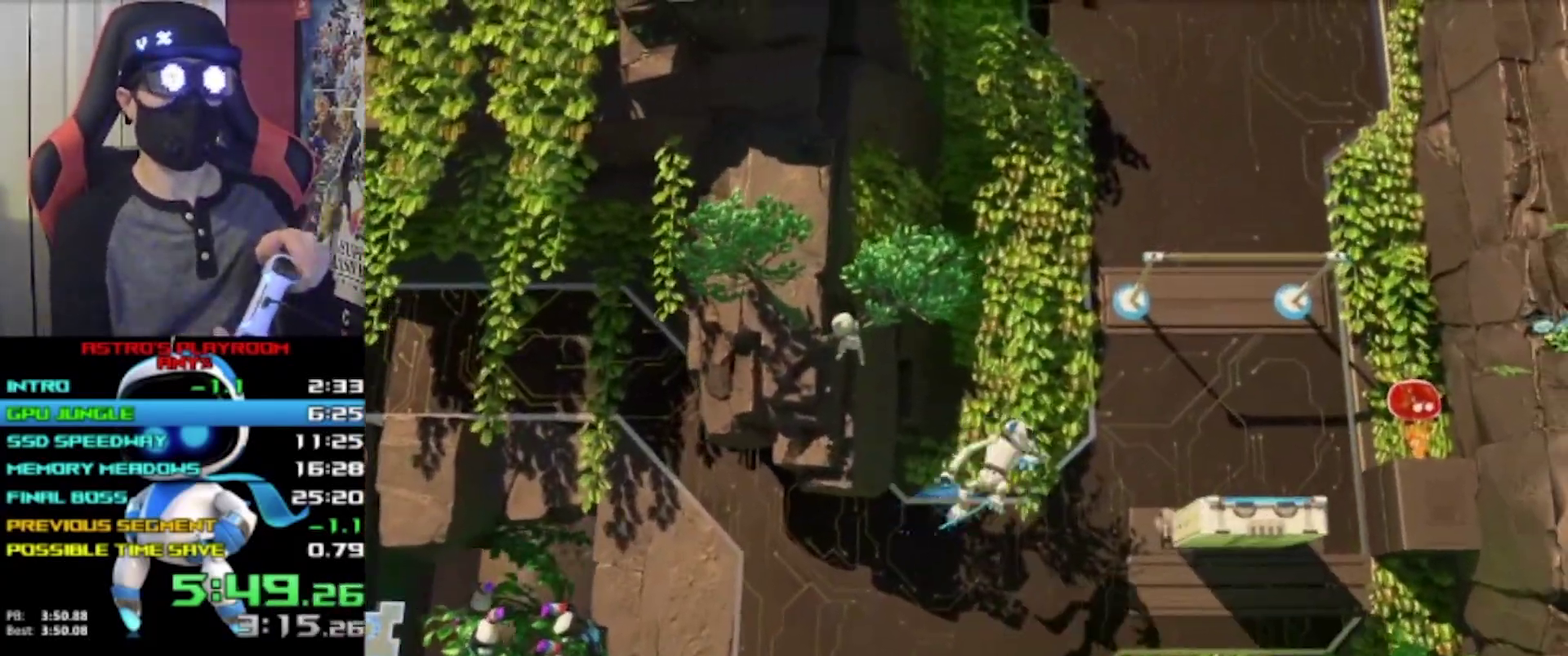
Gameplay with a controller (PlayStation layout); each line is a JSON object with the inputs held at the frame after it. "events" lists button and stick changes between this image and that frame as [ms after this image, input, new state], when the widget could be followed in between. Not read: R3 right_stick.
{"buttons": ["L2", "R2"], "left_stick": "center", "events": []}
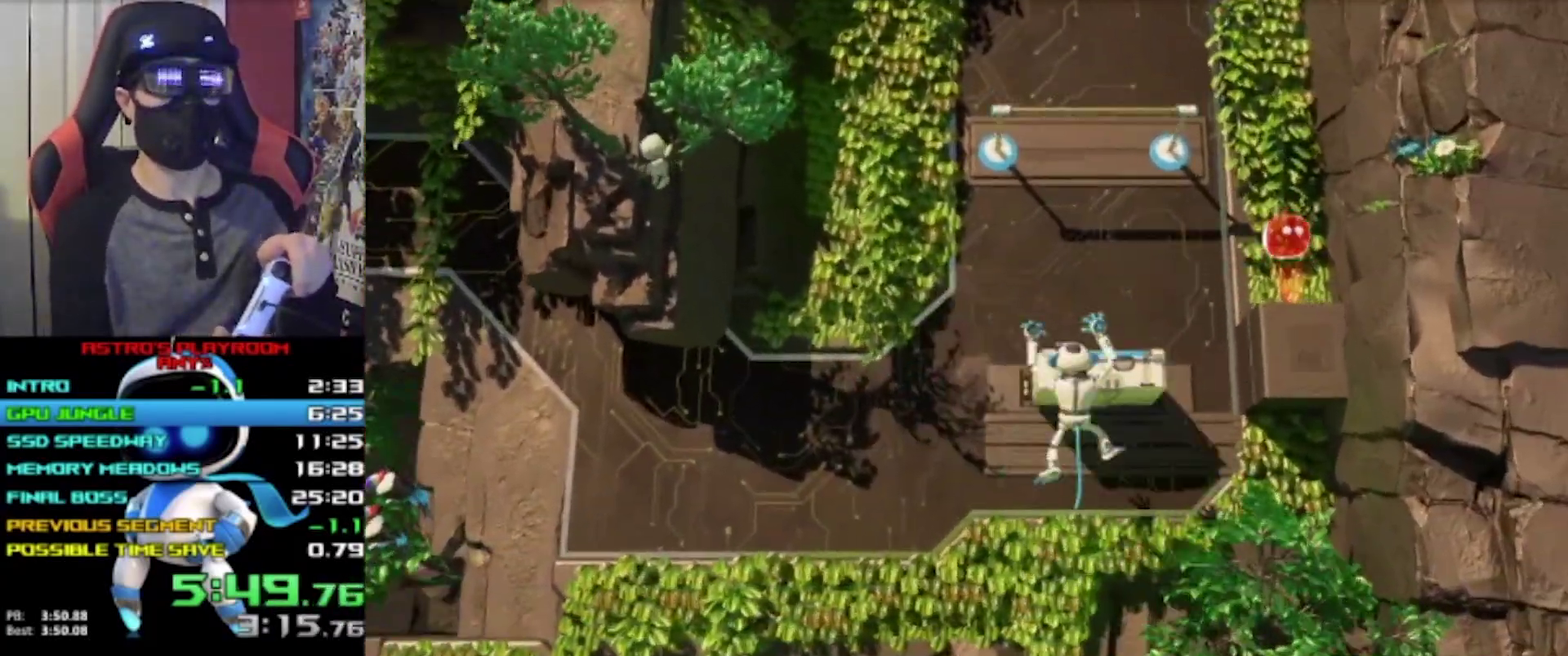
{"buttons": ["L2", "R2"], "left_stick": "center", "events": []}
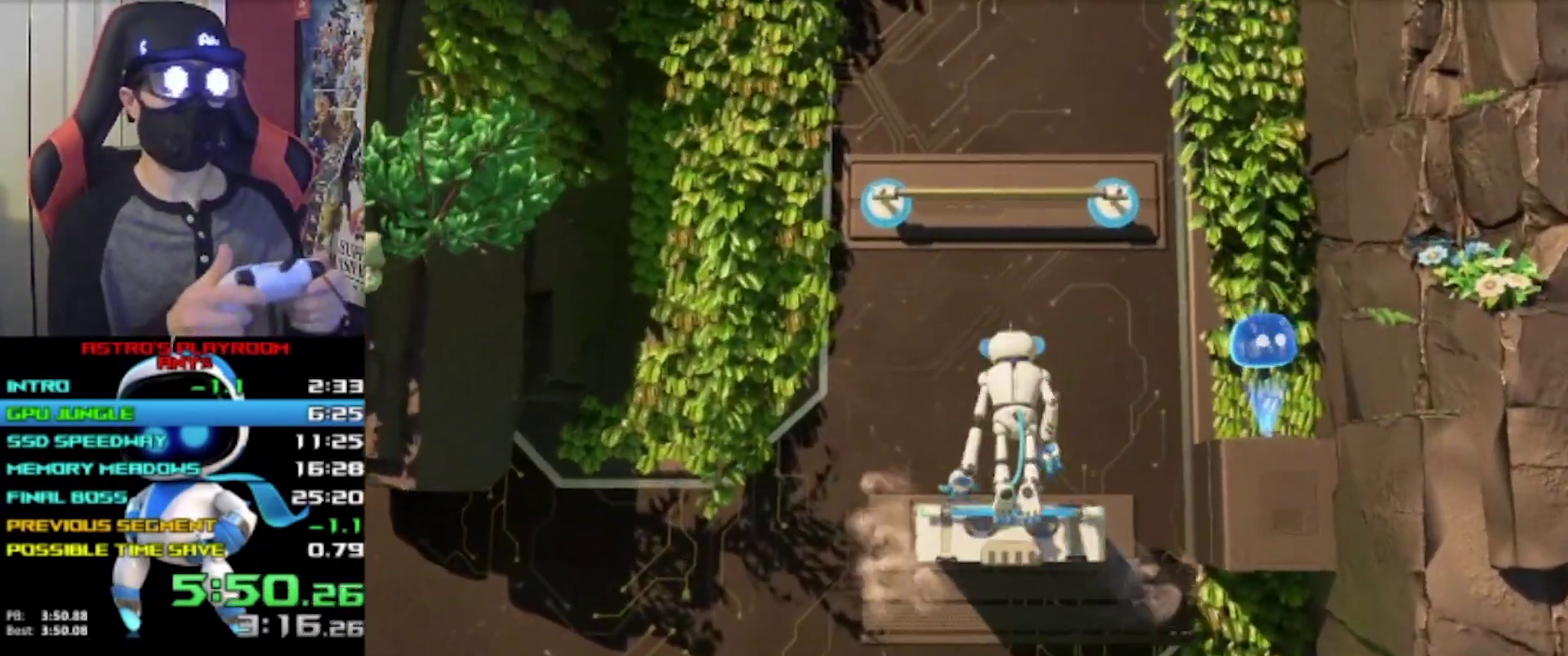
{"buttons": ["L2", "R2"], "left_stick": "center", "events": []}
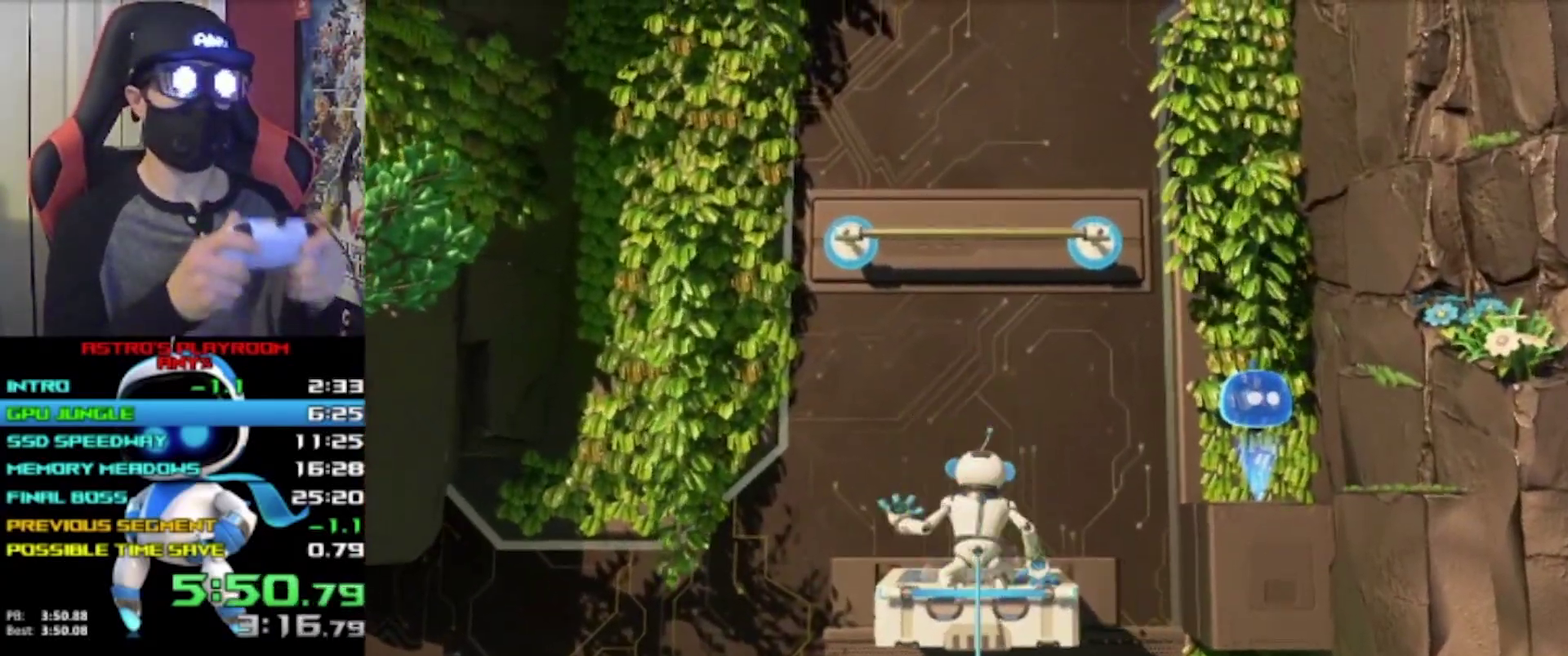
{"buttons": ["L2", "R2"], "left_stick": "center", "events": []}
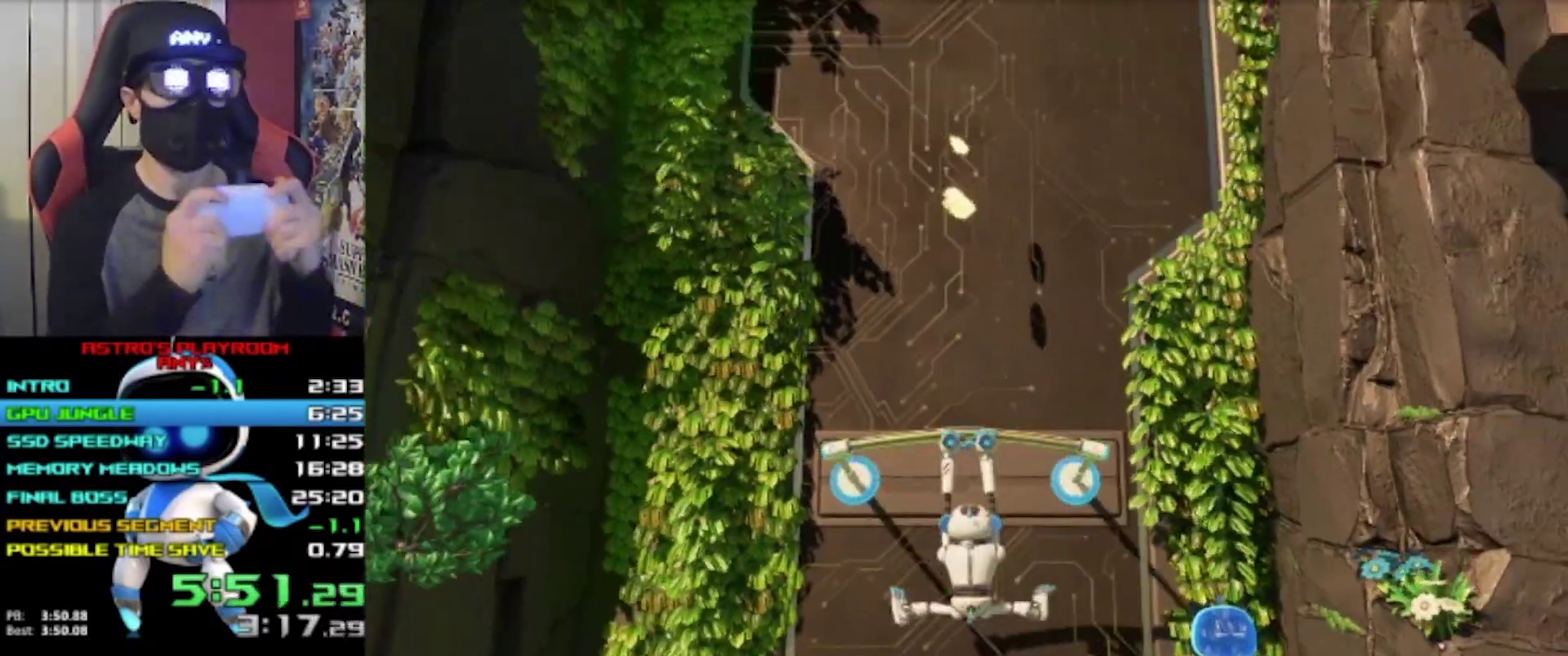
{"buttons": [], "left_stick": "center", "events": [[400, "L2", "up"], [433, "R2", "up"]]}
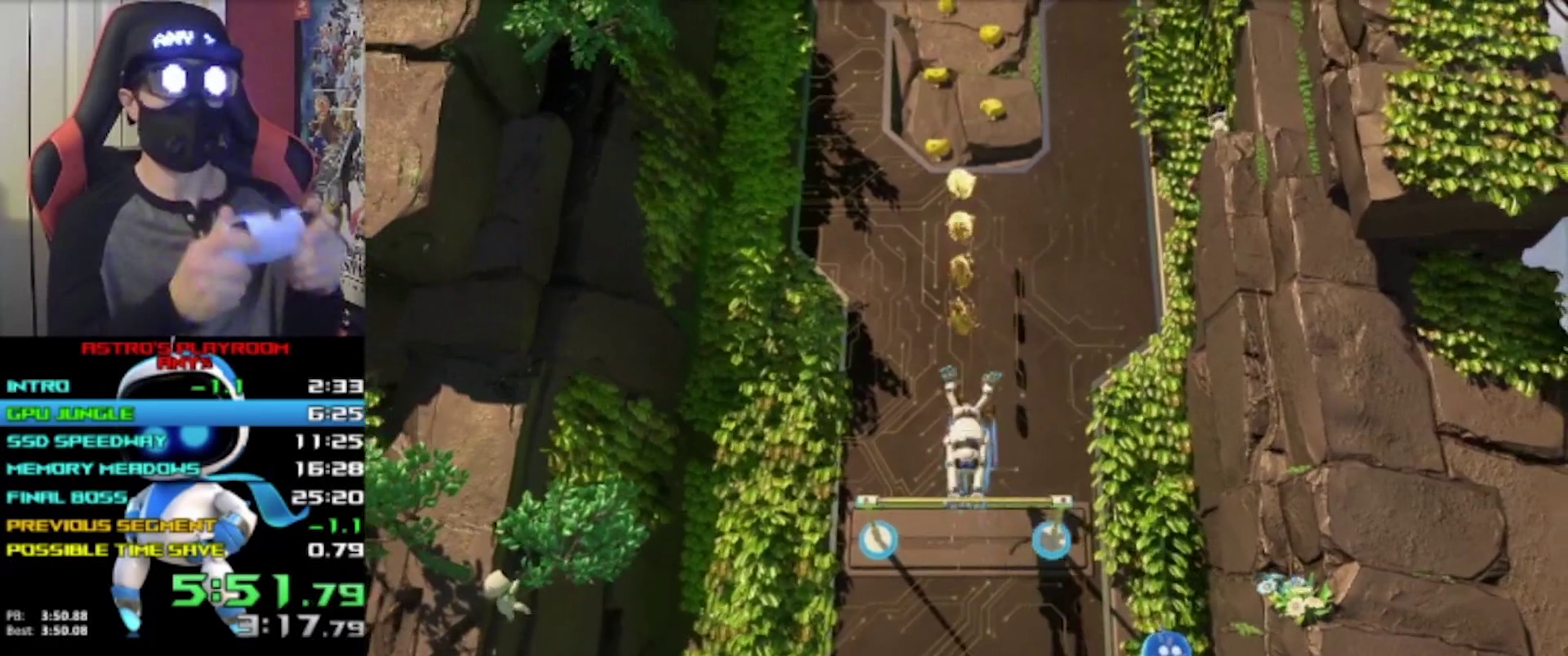
{"buttons": ["L2"], "left_stick": "center", "events": [[500, "L2", "down"]]}
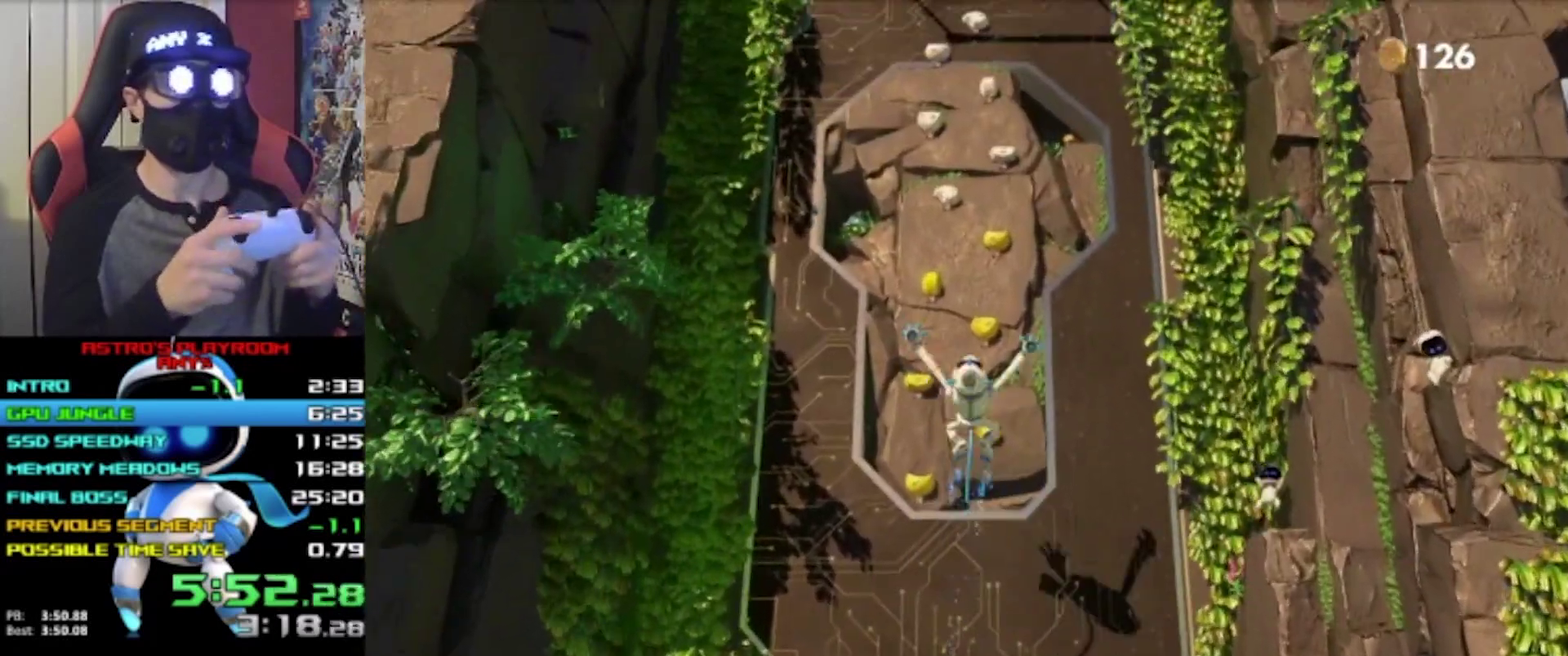
{"buttons": ["L2"], "left_stick": "center", "events": [[133, "L2", "up"], [167, "R2", "down"], [267, "L2", "down"], [267, "R2", "up"], [367, "L2", "up"], [367, "R2", "down"], [467, "L2", "down"], [467, "R2", "up"]]}
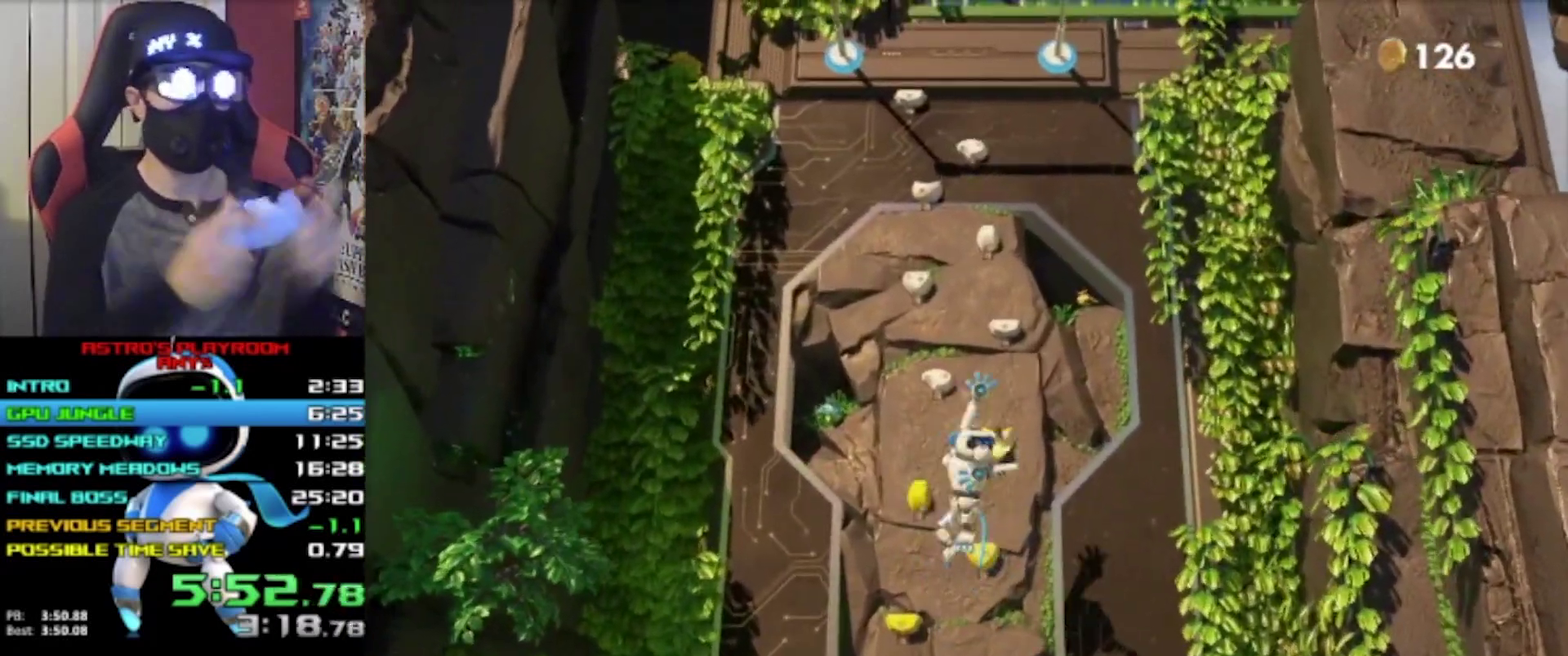
{"buttons": ["L2"], "left_stick": "center", "events": [[33, "L2", "up"], [67, "R2", "down"], [133, "L2", "down"], [133, "R2", "up"], [200, "L2", "up"], [233, "R2", "down"], [300, "L2", "down"], [300, "R2", "up"], [367, "L2", "up"], [400, "R2", "down"], [467, "R2", "up"], [500, "L2", "down"]]}
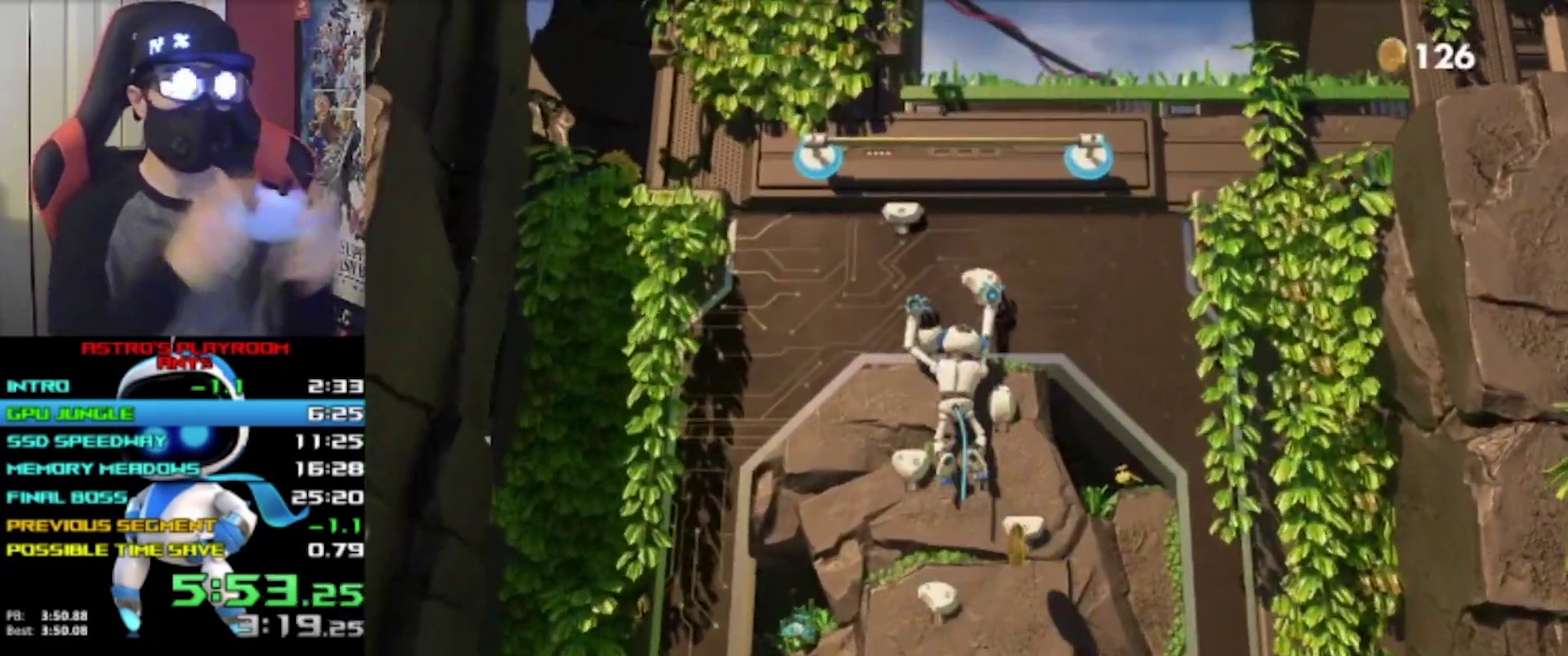
{"buttons": ["L2", "R2"], "left_stick": "center", "events": [[67, "L2", "up"], [67, "R2", "down"], [167, "L2", "down"], [167, "R2", "up"], [233, "R2", "down"]]}
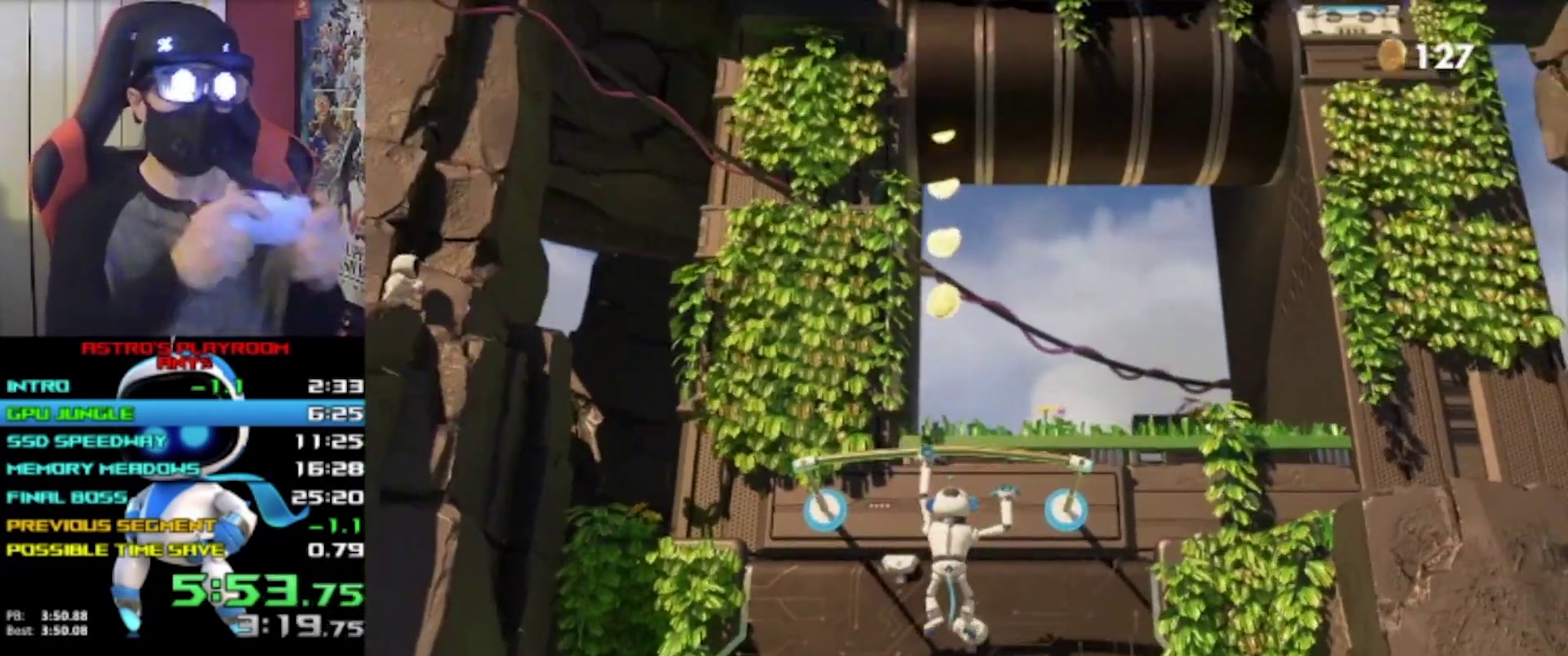
{"buttons": [], "left_stick": "center", "events": [[200, "L2", "up"], [200, "R2", "up"]]}
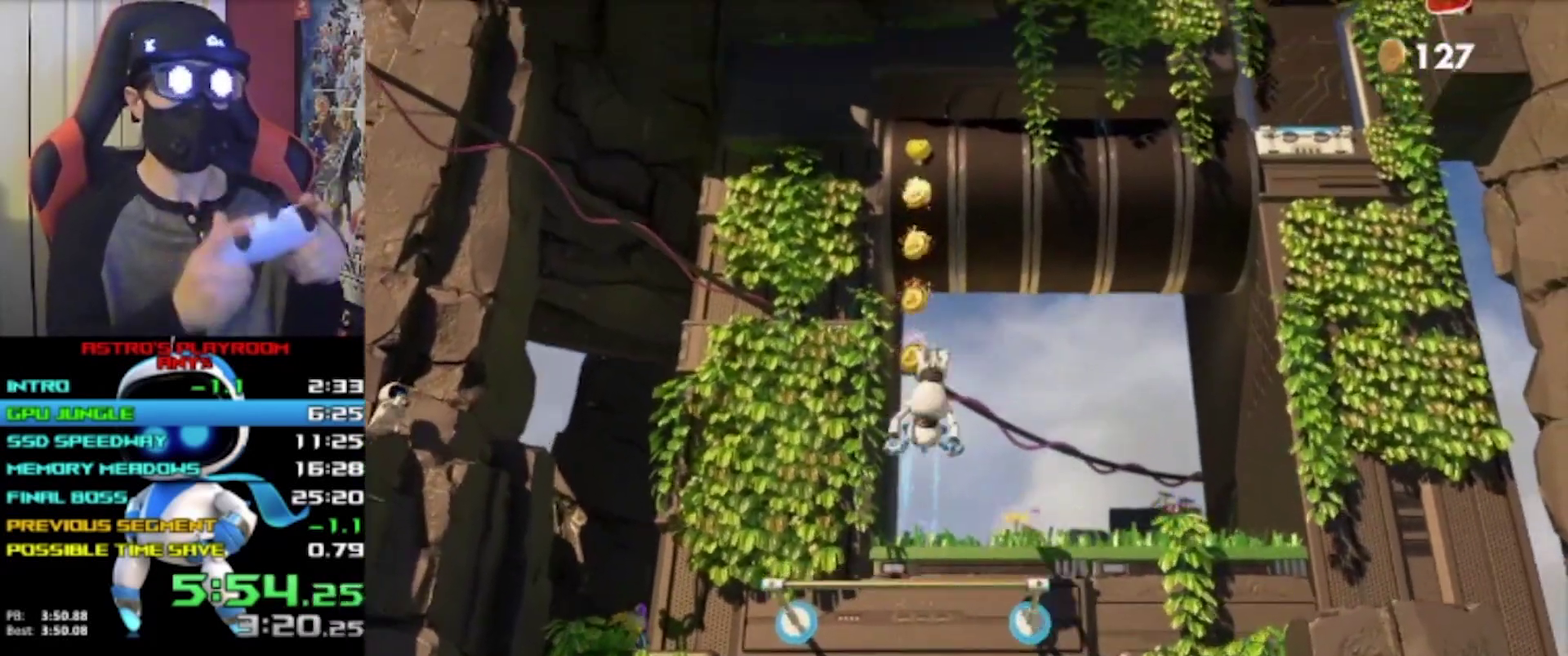
{"buttons": ["L2", "R2"], "left_stick": "center", "events": [[300, "L2", "down"], [433, "R2", "down"]]}
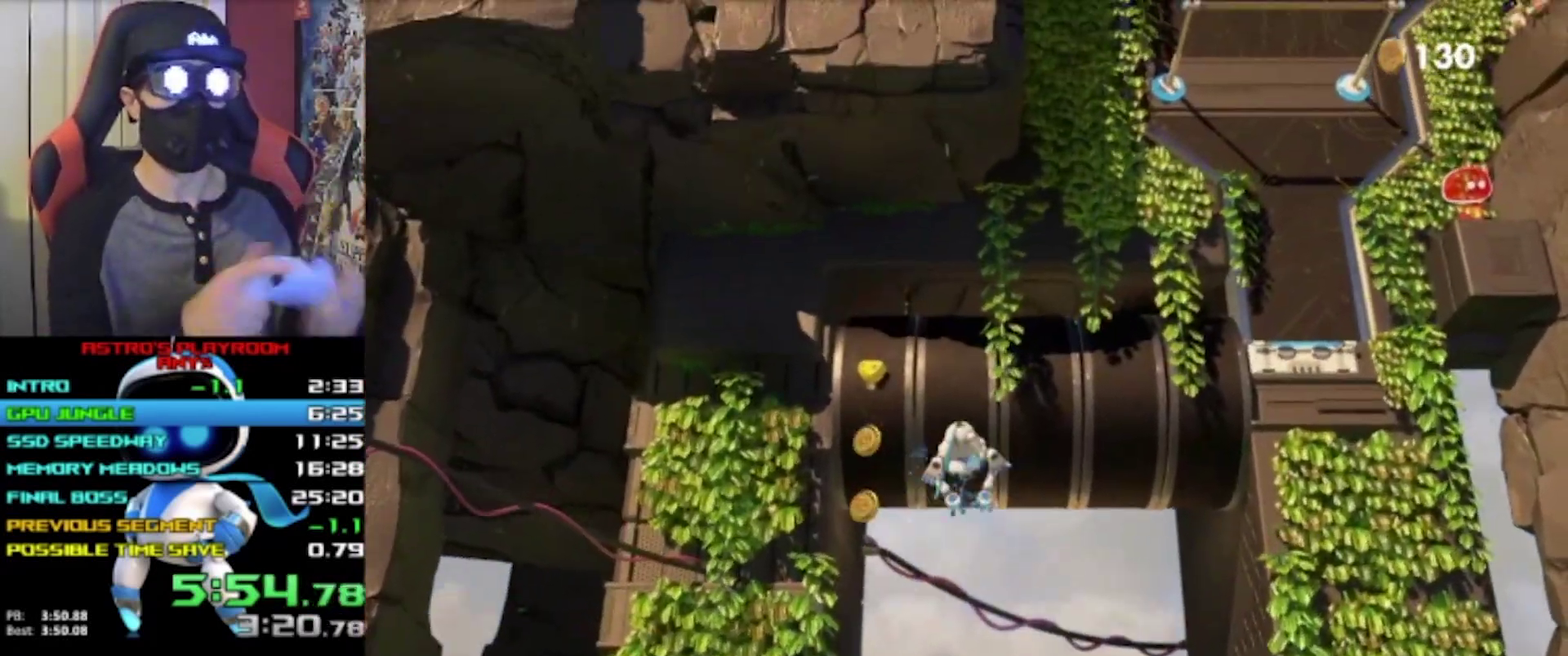
{"buttons": ["L2", "R2"], "left_stick": "center", "events": []}
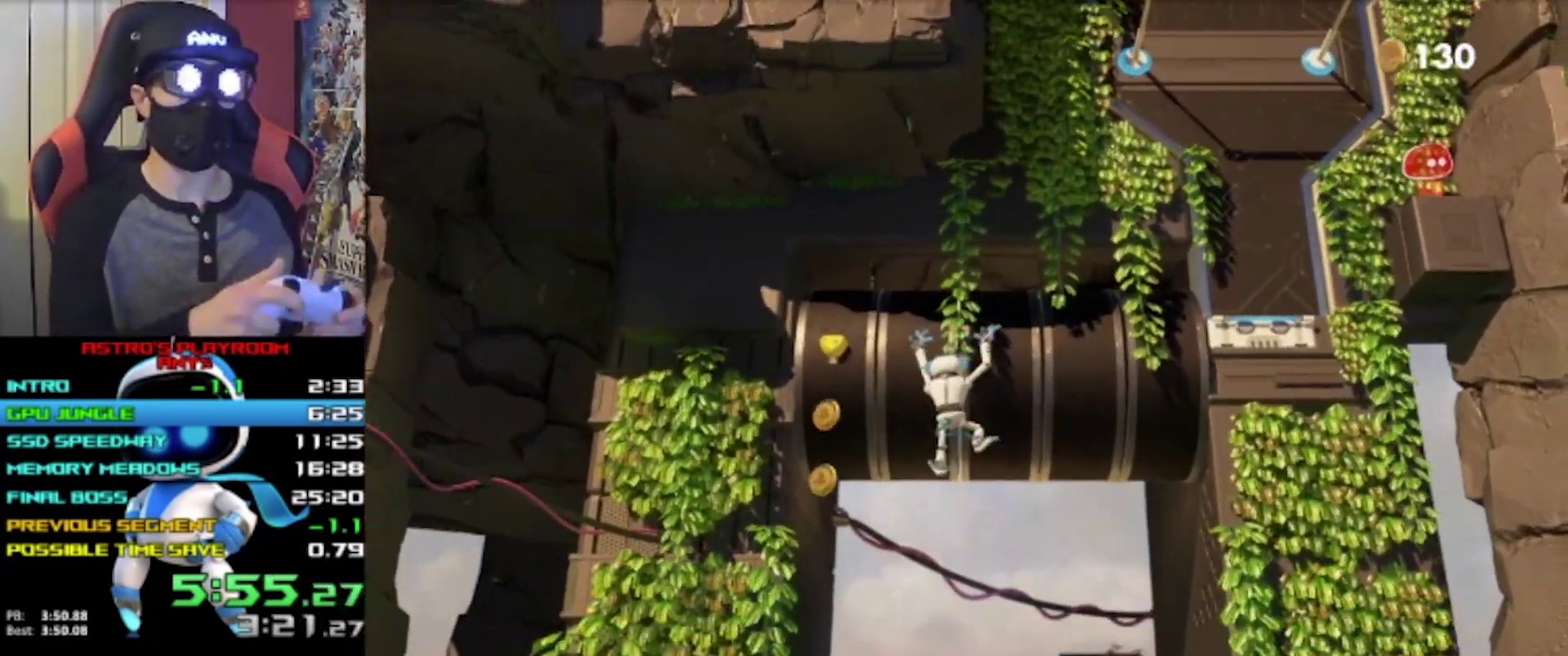
{"buttons": ["L2", "R2"], "left_stick": "center", "events": []}
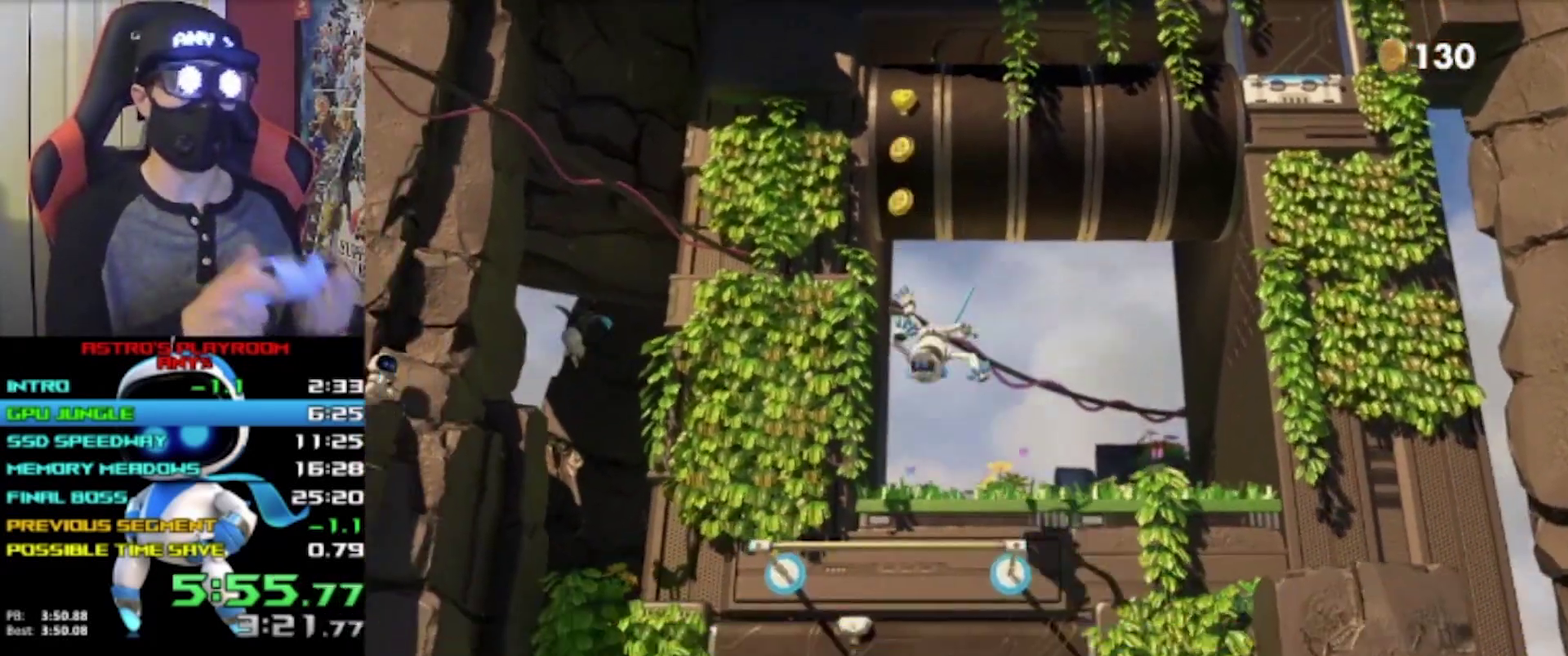
{"buttons": ["L2", "R2"], "left_stick": "center", "events": []}
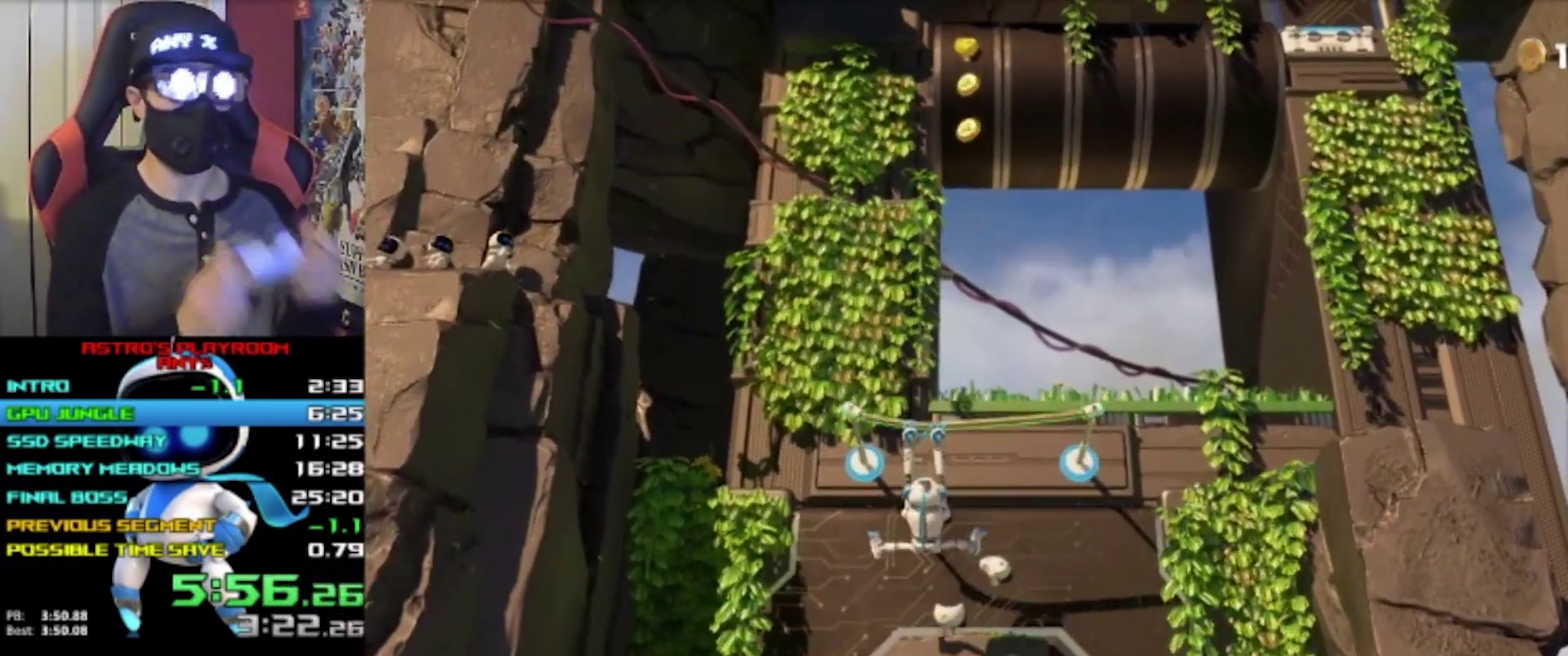
{"buttons": ["L2", "R2"], "left_stick": "center", "events": []}
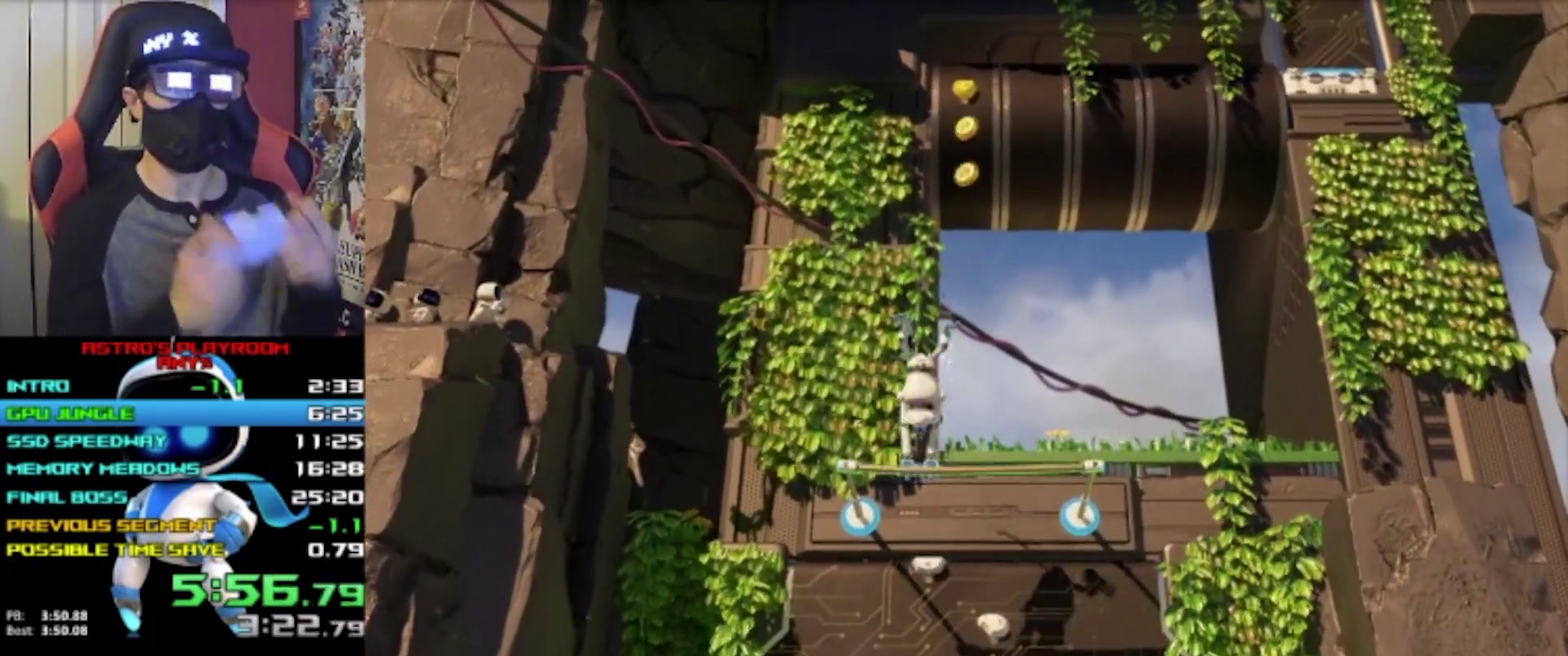
{"buttons": ["L2", "R2"], "left_stick": "center", "events": []}
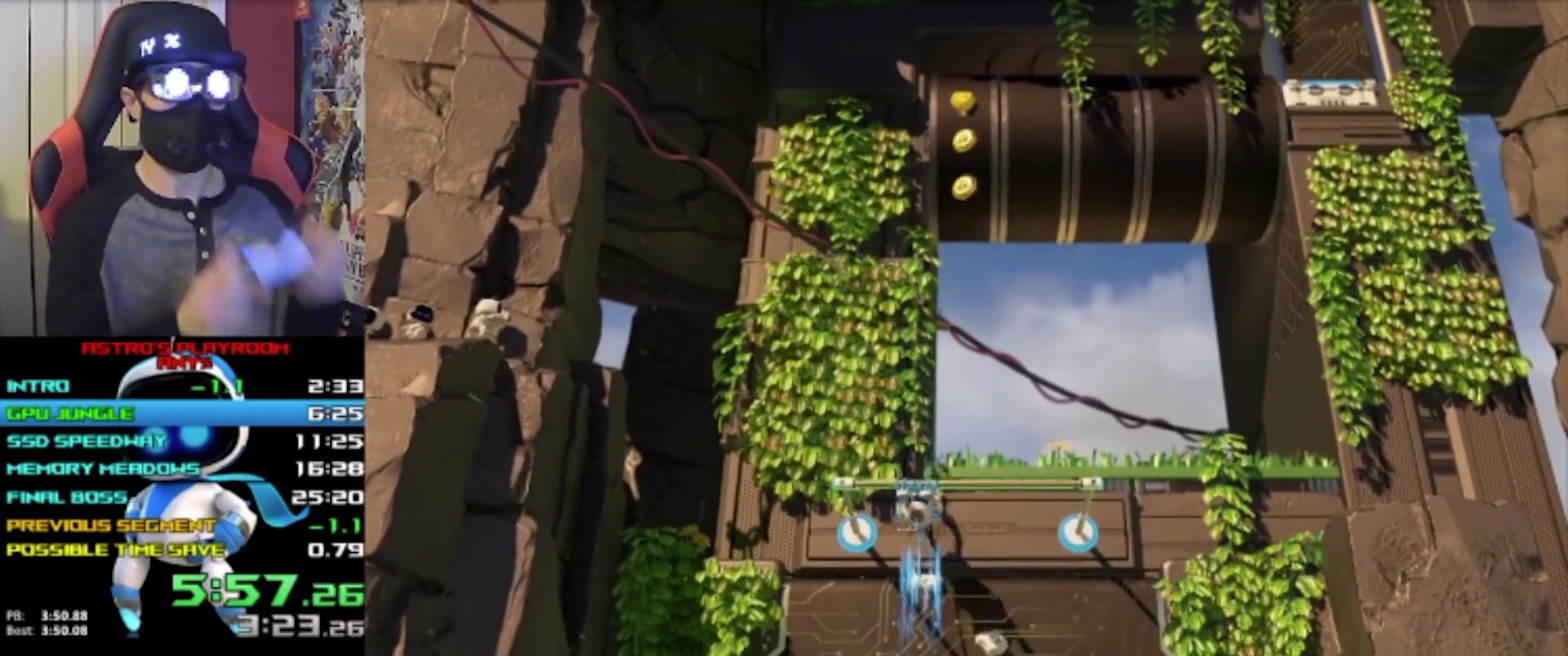
{"buttons": [], "left_stick": "center", "events": [[167, "L2", "up"], [167, "R2", "up"]]}
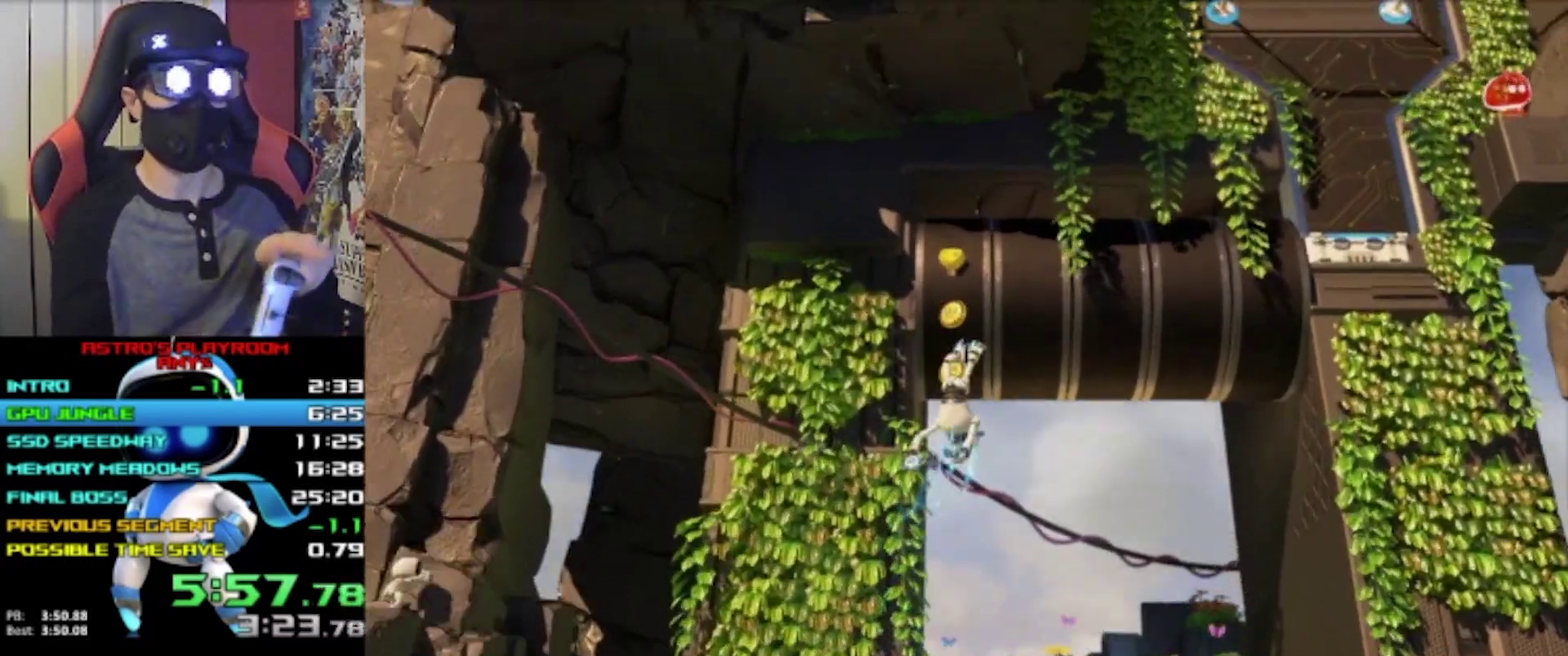
{"buttons": [], "left_stick": "center", "events": []}
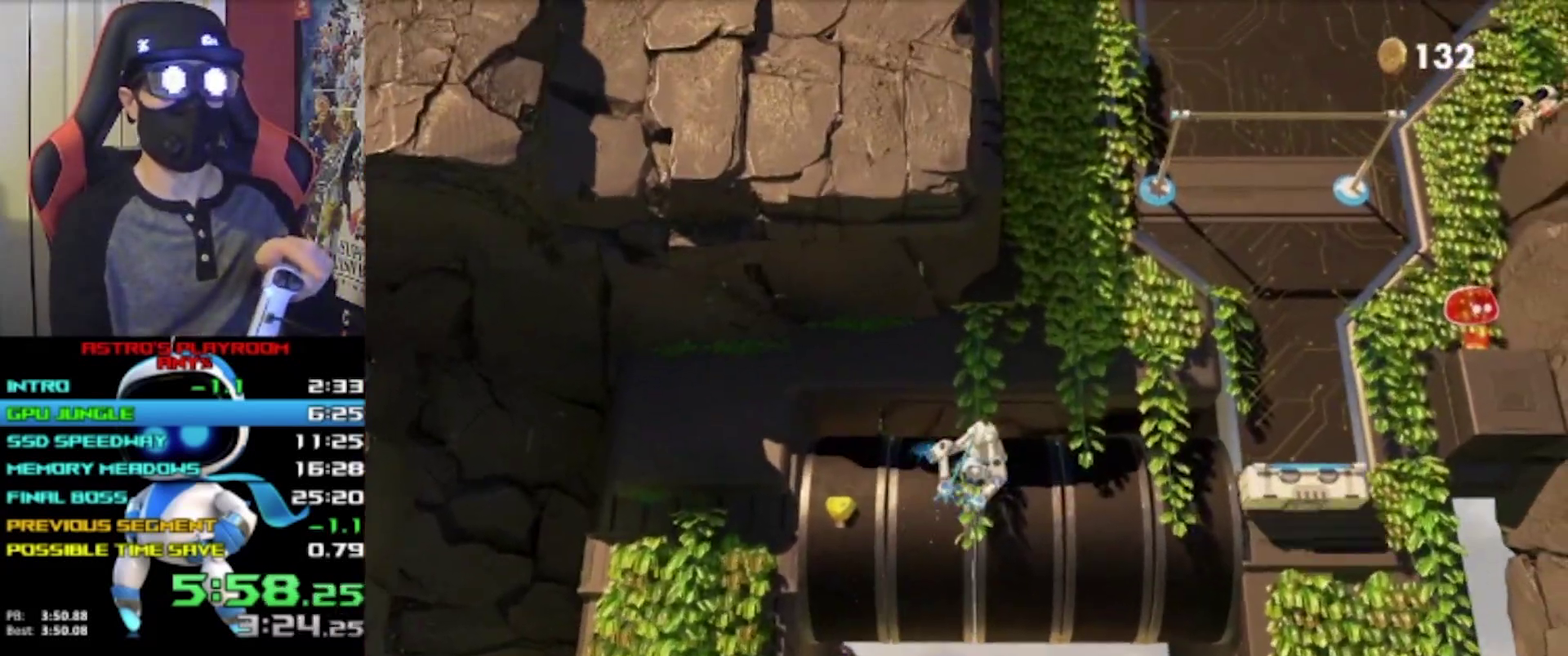
{"buttons": ["L2", "R2"], "left_stick": "center", "events": [[67, "L2", "down"], [100, "R2", "down"]]}
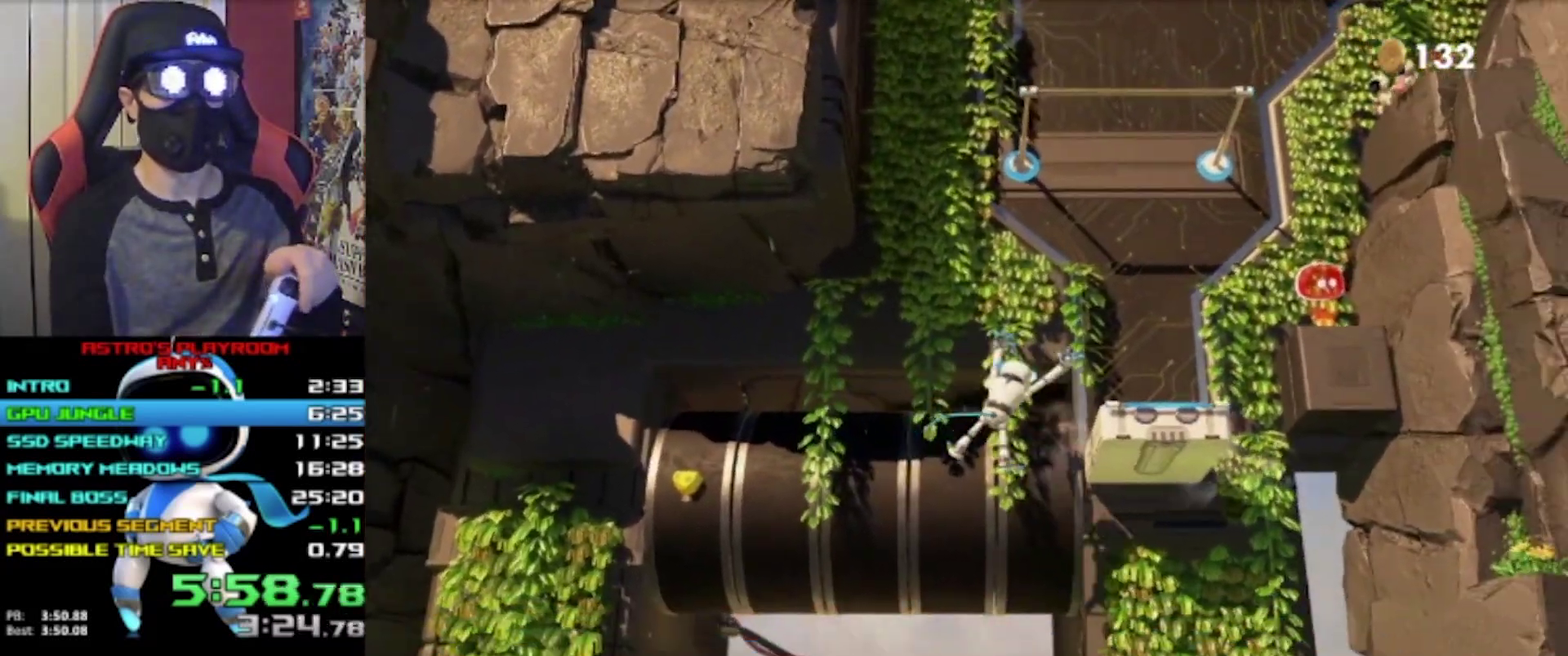
{"buttons": ["L2", "R2"], "left_stick": "center", "events": []}
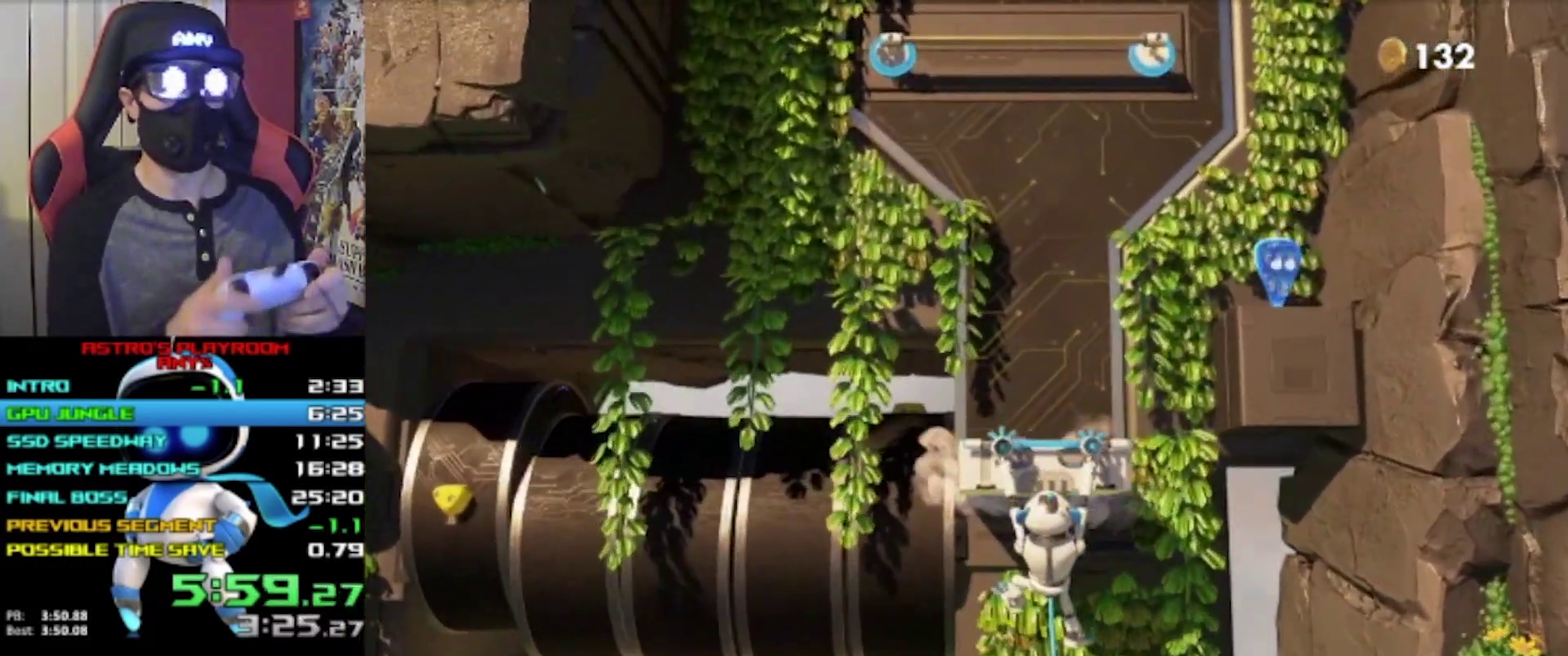
{"buttons": ["L2", "R2"], "left_stick": "center", "events": []}
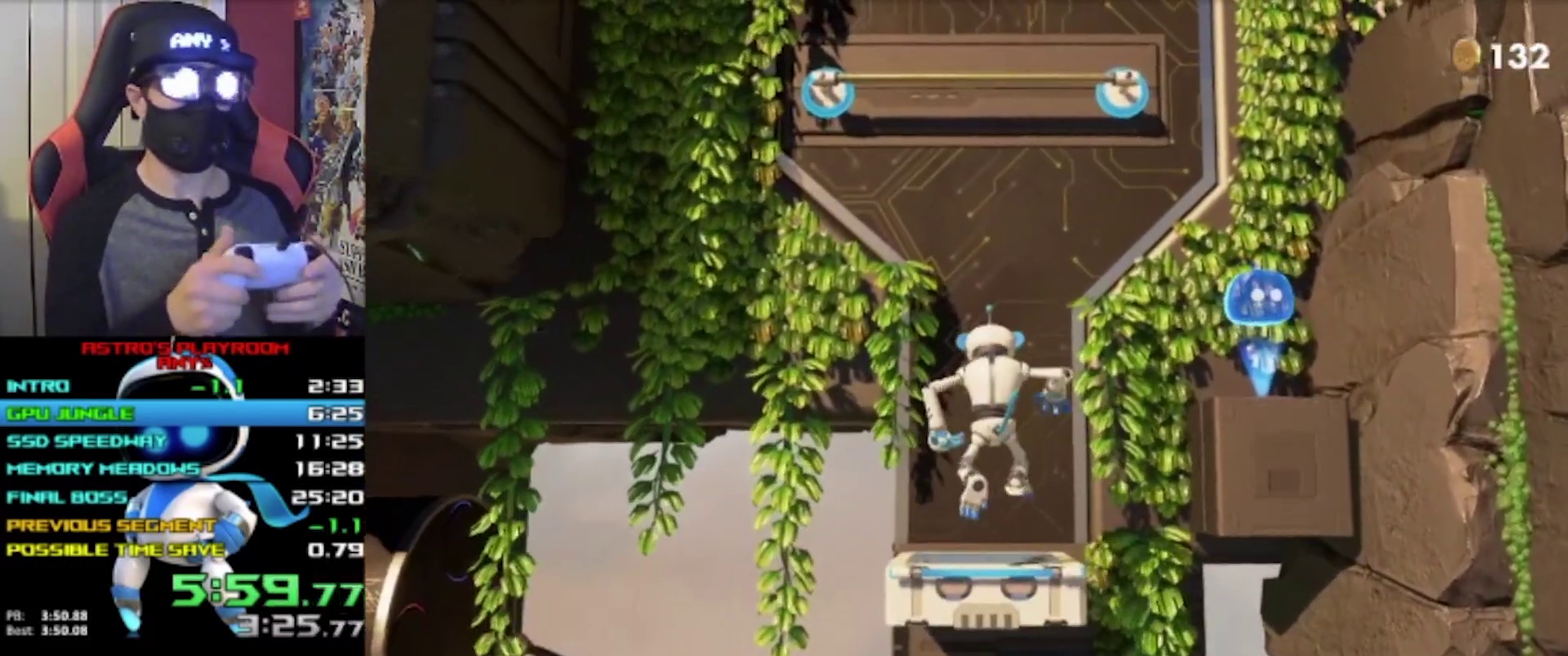
{"buttons": ["L2", "R2"], "left_stick": "center", "events": []}
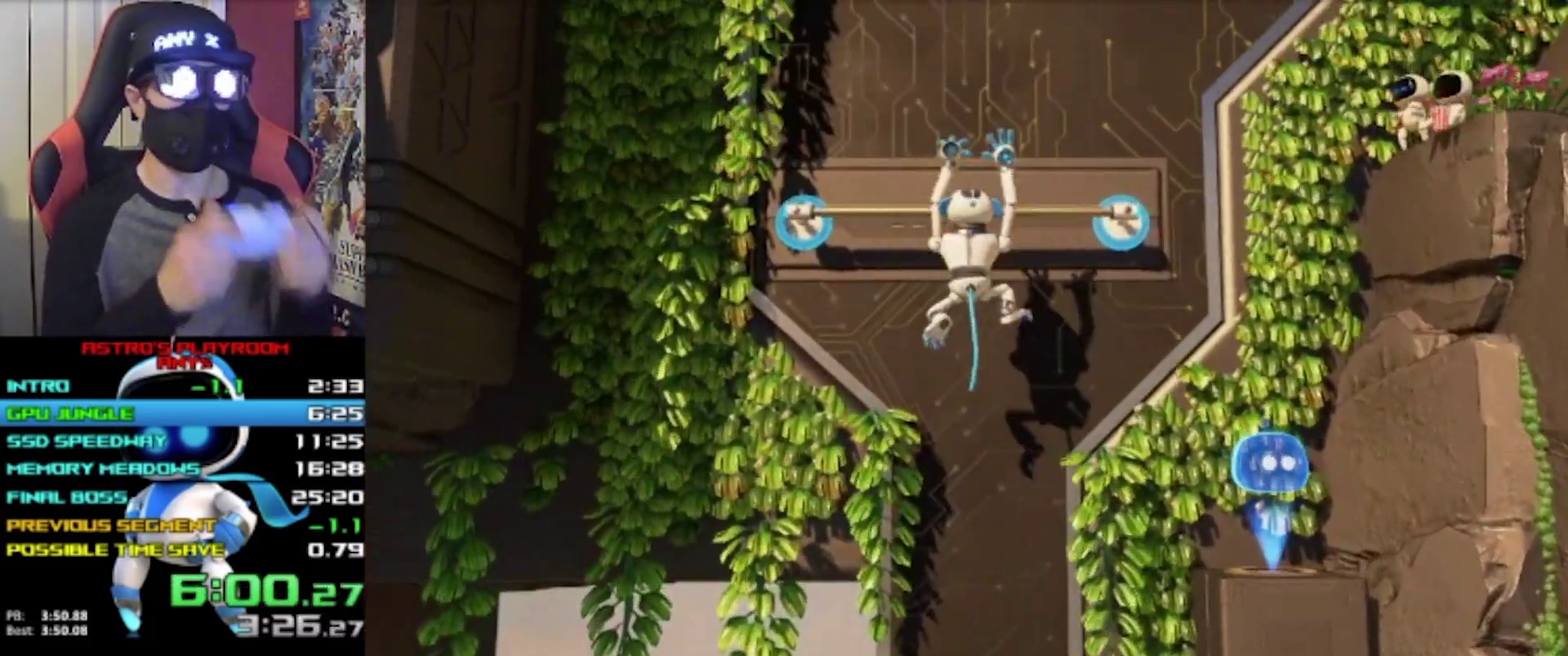
{"buttons": ["L2", "R2"], "left_stick": "center", "events": []}
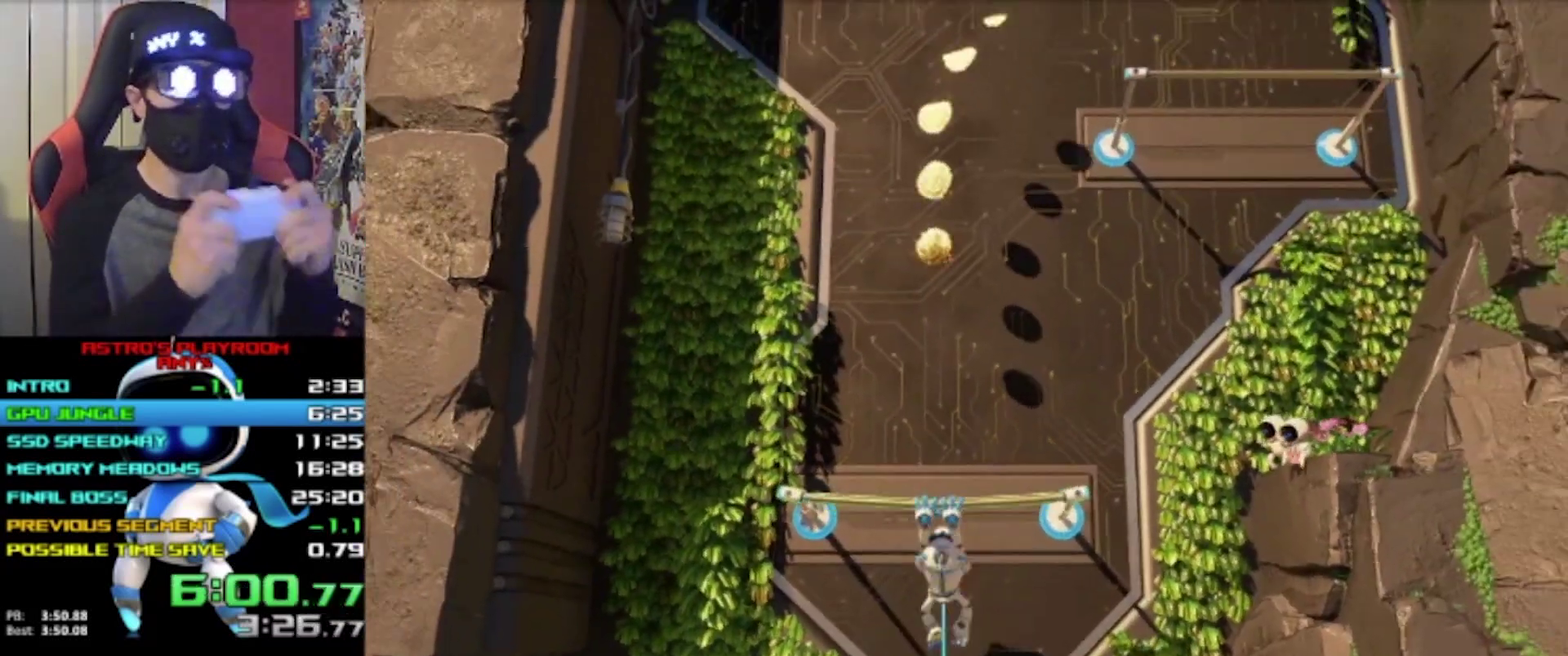
{"buttons": [], "left_stick": "center", "events": [[200, "L2", "up"], [200, "R2", "up"]]}
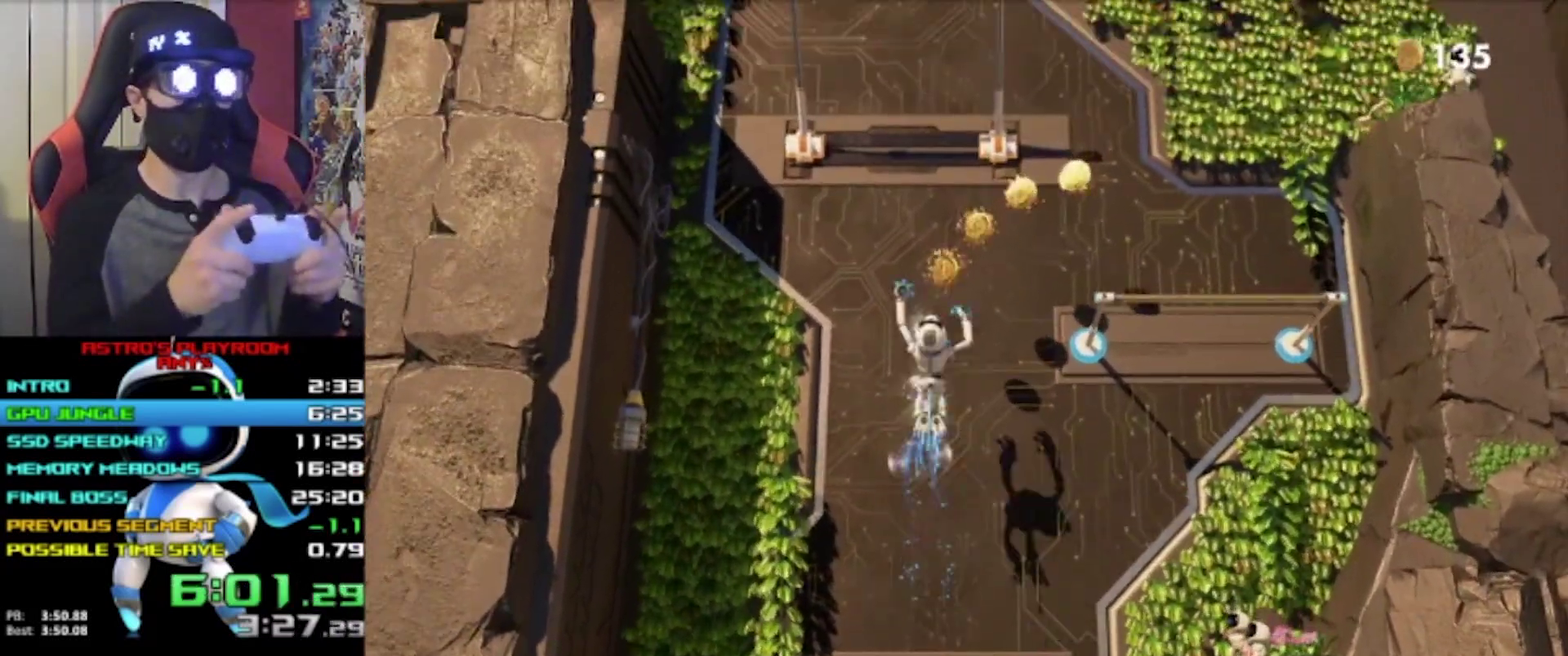
{"buttons": ["L2", "R2"], "left_stick": "center", "events": [[133, "L2", "down"], [133, "R2", "down"]]}
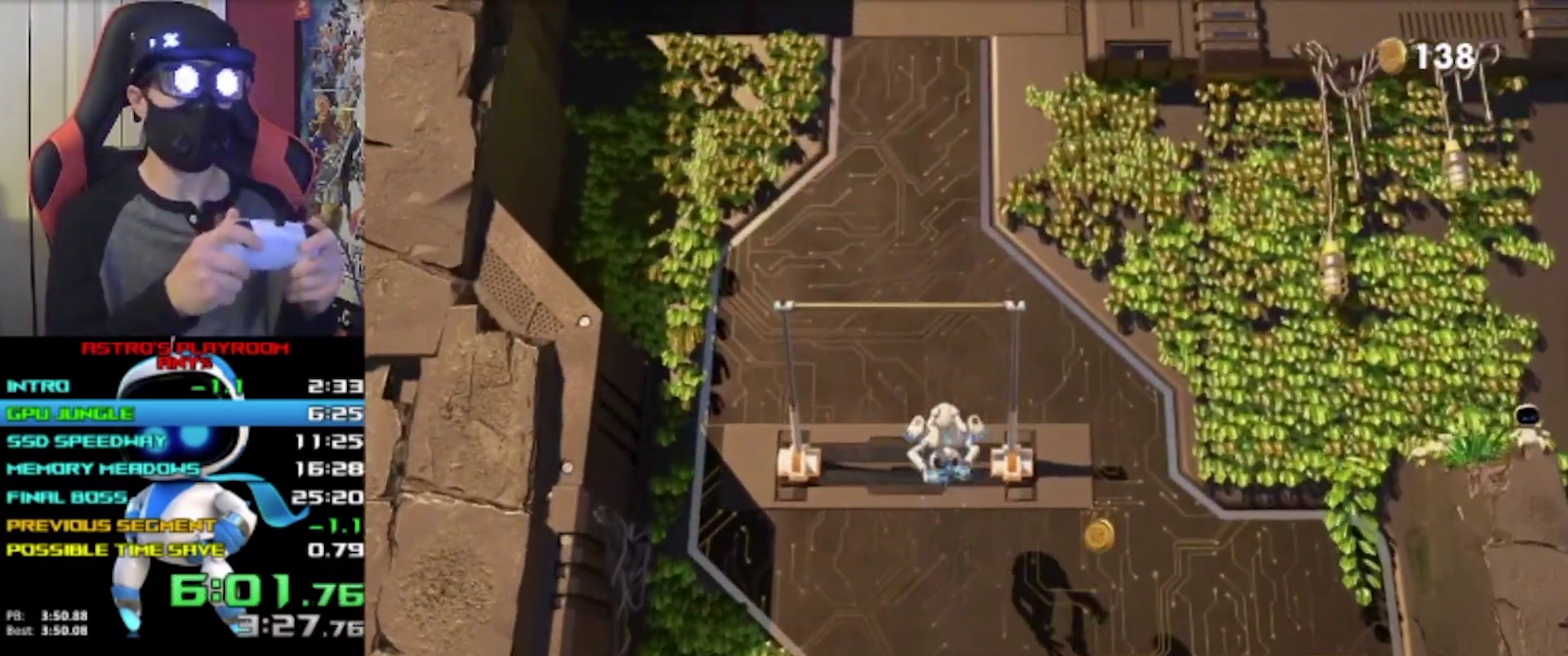
{"buttons": ["L2", "R2"], "left_stick": "center", "events": []}